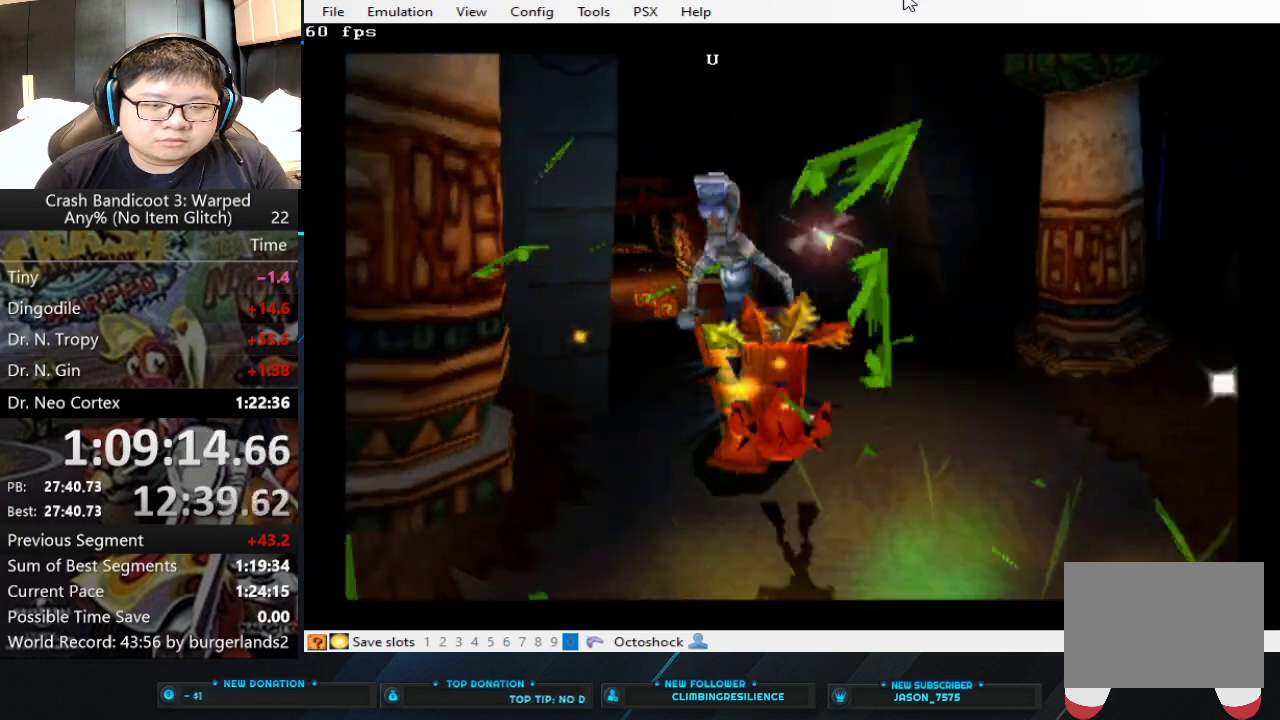
Gameplay with a controller (PlayStation layout); each line is a JSON object with the inputs held at the frame after it. "events" lists button and stick changes between this image and that frame as [ms after this image, input, new state], when the widget could be followed in between. Not read: L2 R2 R3 right_stick.
{"buttons": [], "left_stick": "up", "events": []}
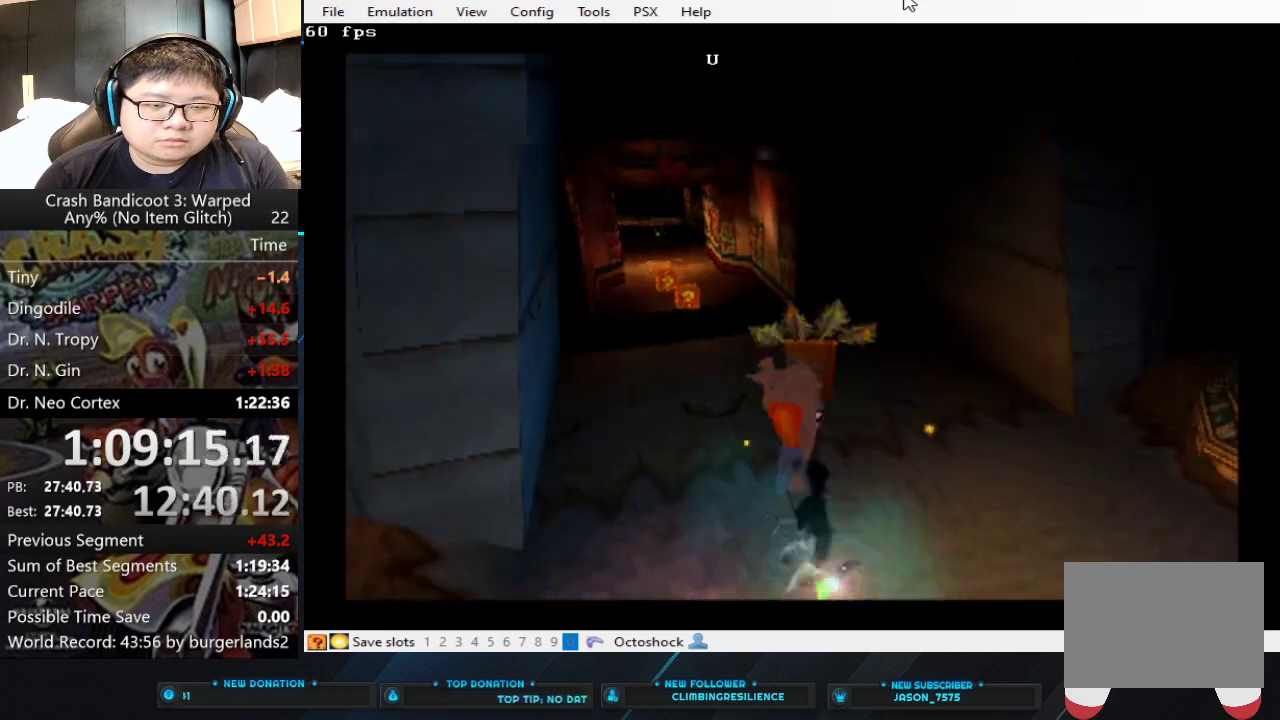
{"buttons": [], "left_stick": "up", "events": []}
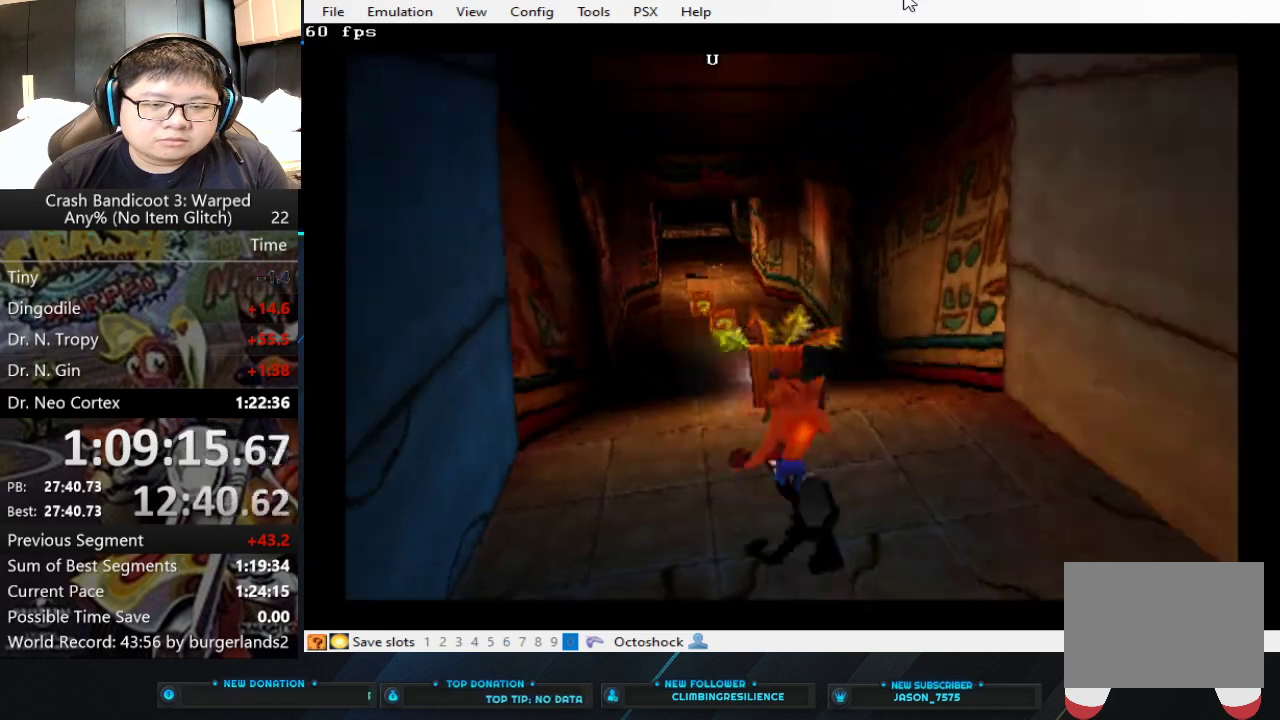
{"buttons": [], "left_stick": "up", "events": []}
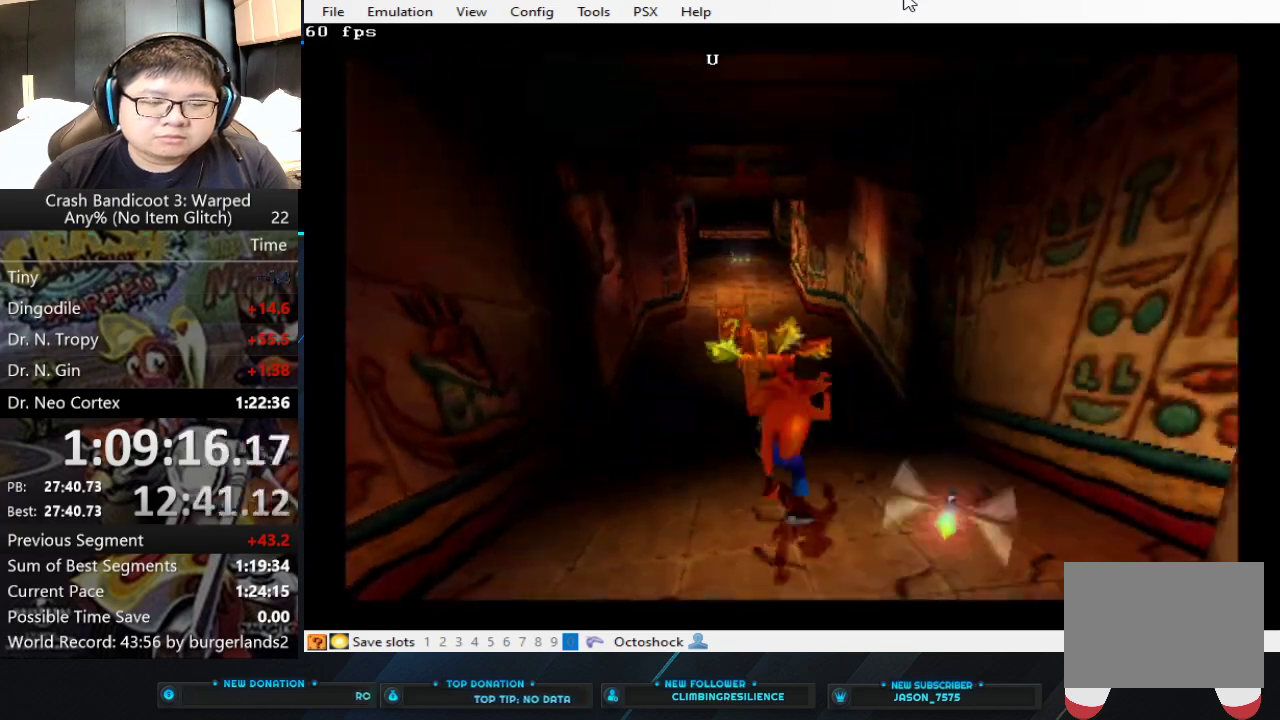
{"buttons": [], "left_stick": "up", "events": []}
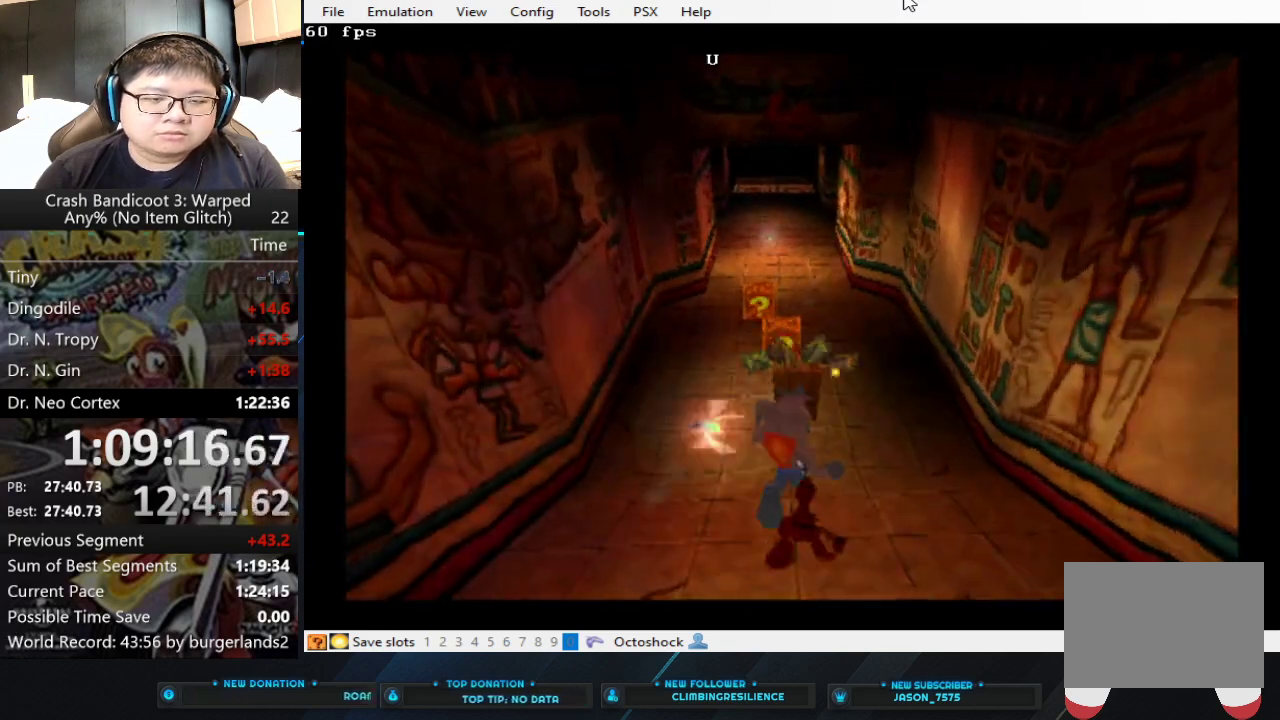
{"buttons": [], "left_stick": "up", "events": []}
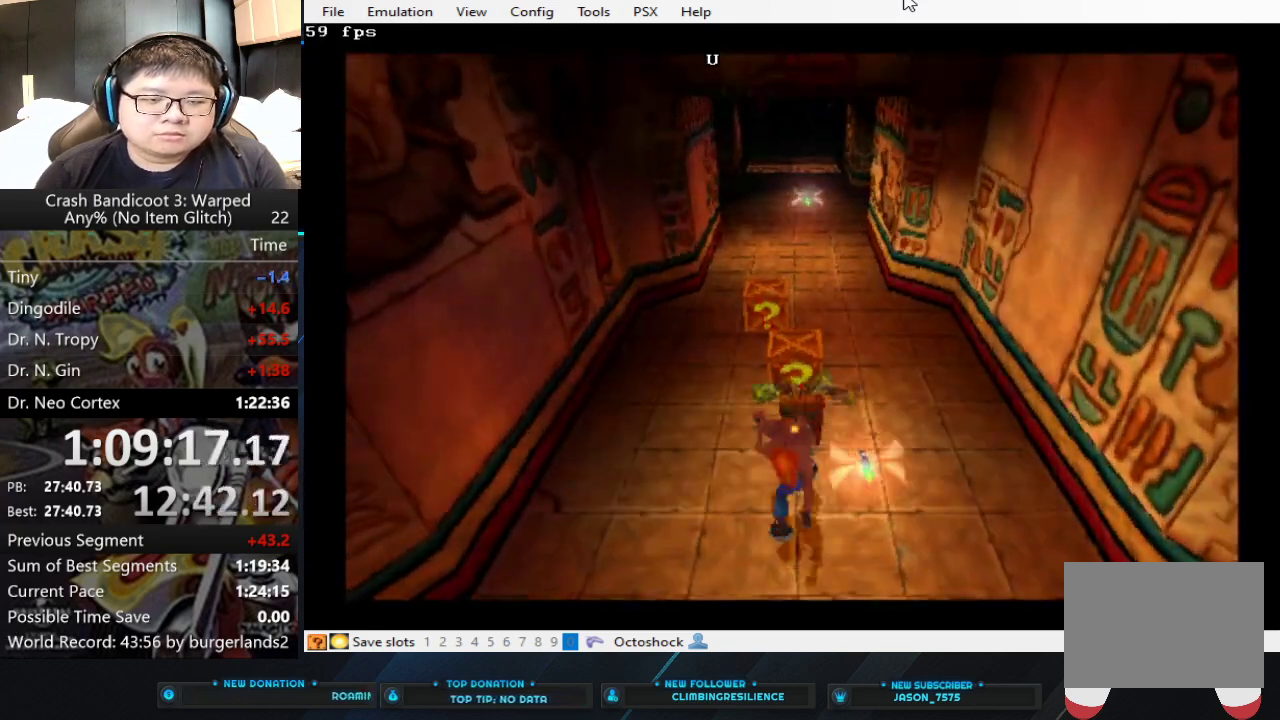
{"buttons": [], "left_stick": "up", "events": []}
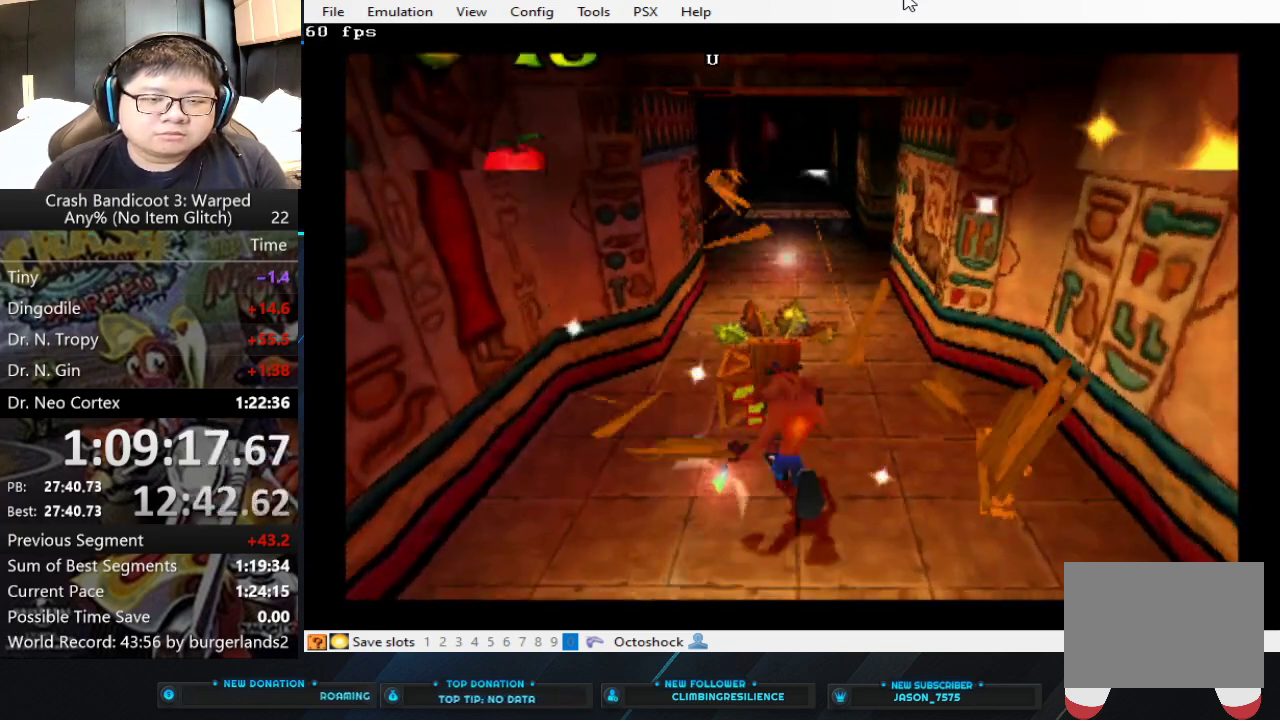
{"buttons": [], "left_stick": "up", "events": []}
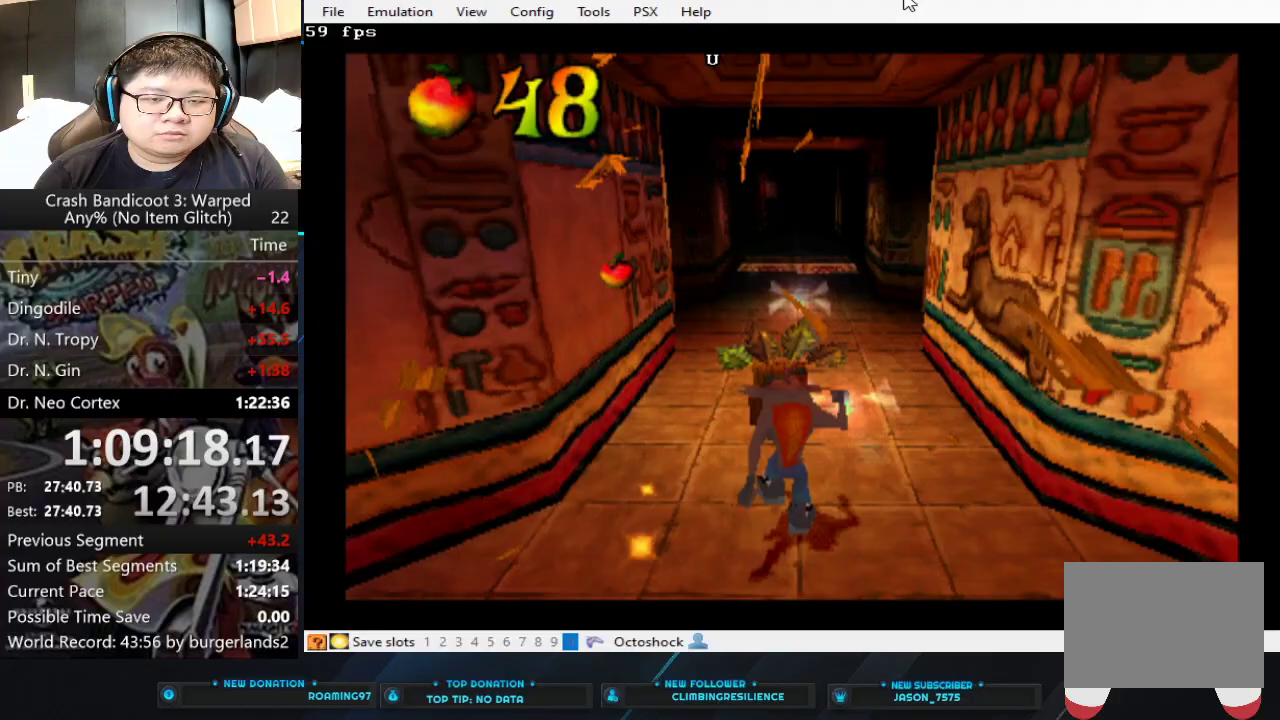
{"buttons": [], "left_stick": "up", "events": []}
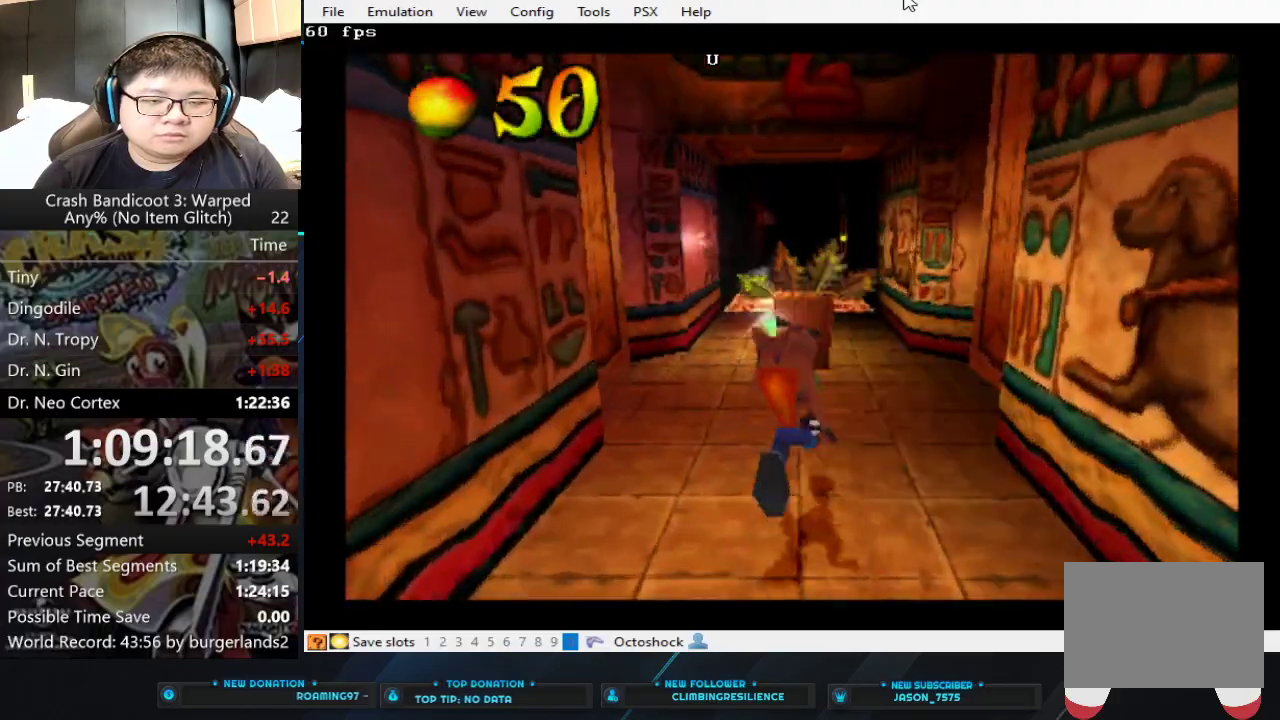
{"buttons": [], "left_stick": "up", "events": []}
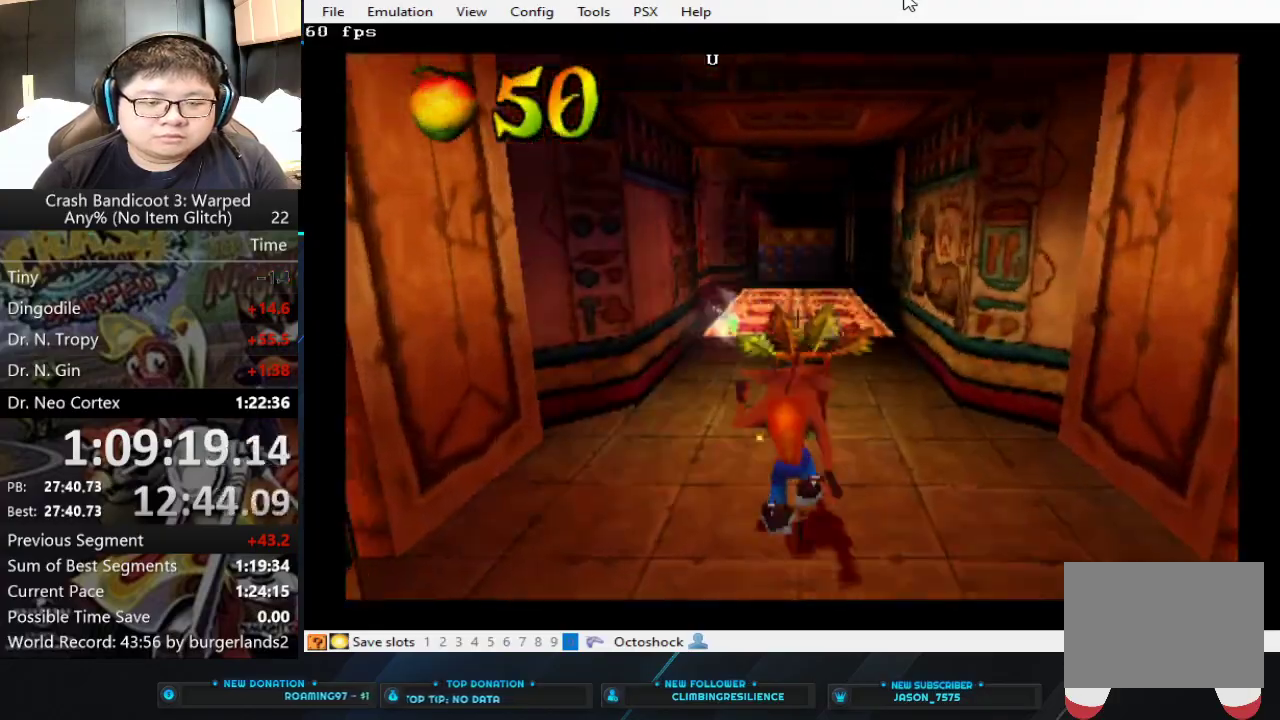
{"buttons": [], "left_stick": "up", "events": []}
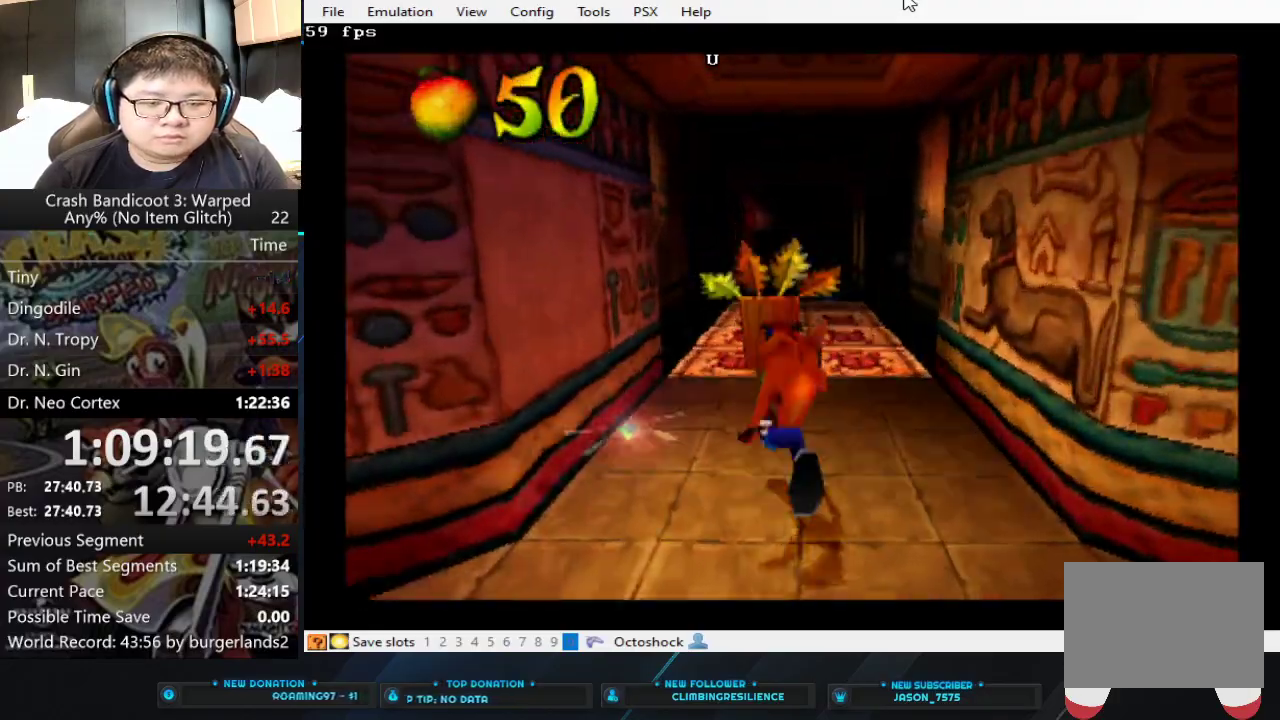
{"buttons": [], "left_stick": "up", "events": []}
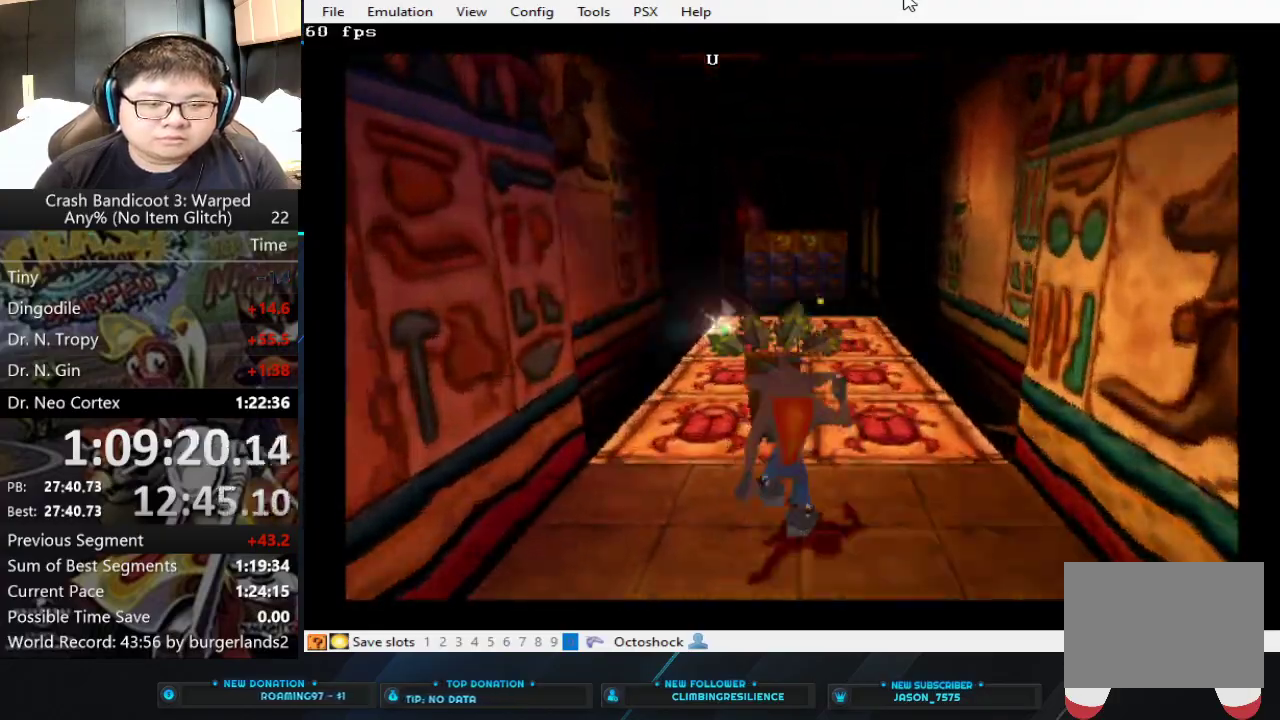
{"buttons": [], "left_stick": "up", "events": [[200, "CIRCLE", "down"], [300, "CIRCLE", "up"], [367, "SQUARE", "down"], [467, "SQUARE", "up"]]}
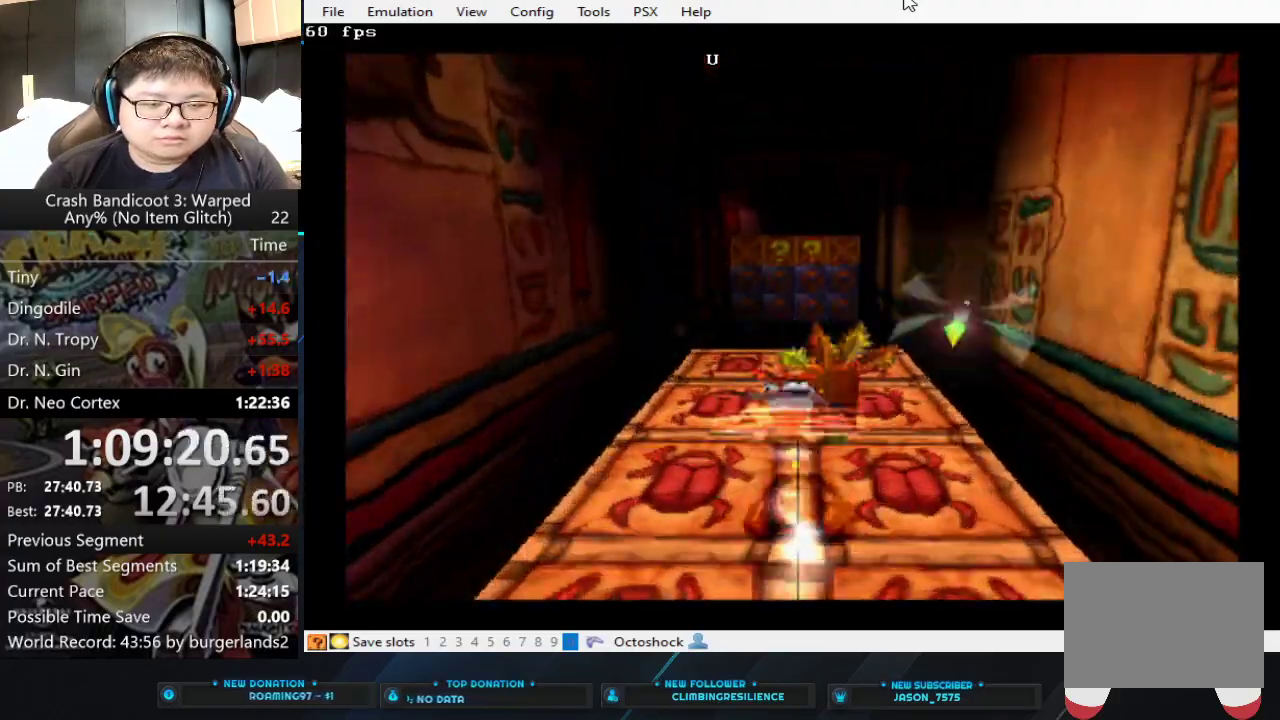
{"buttons": [], "left_stick": "up", "events": []}
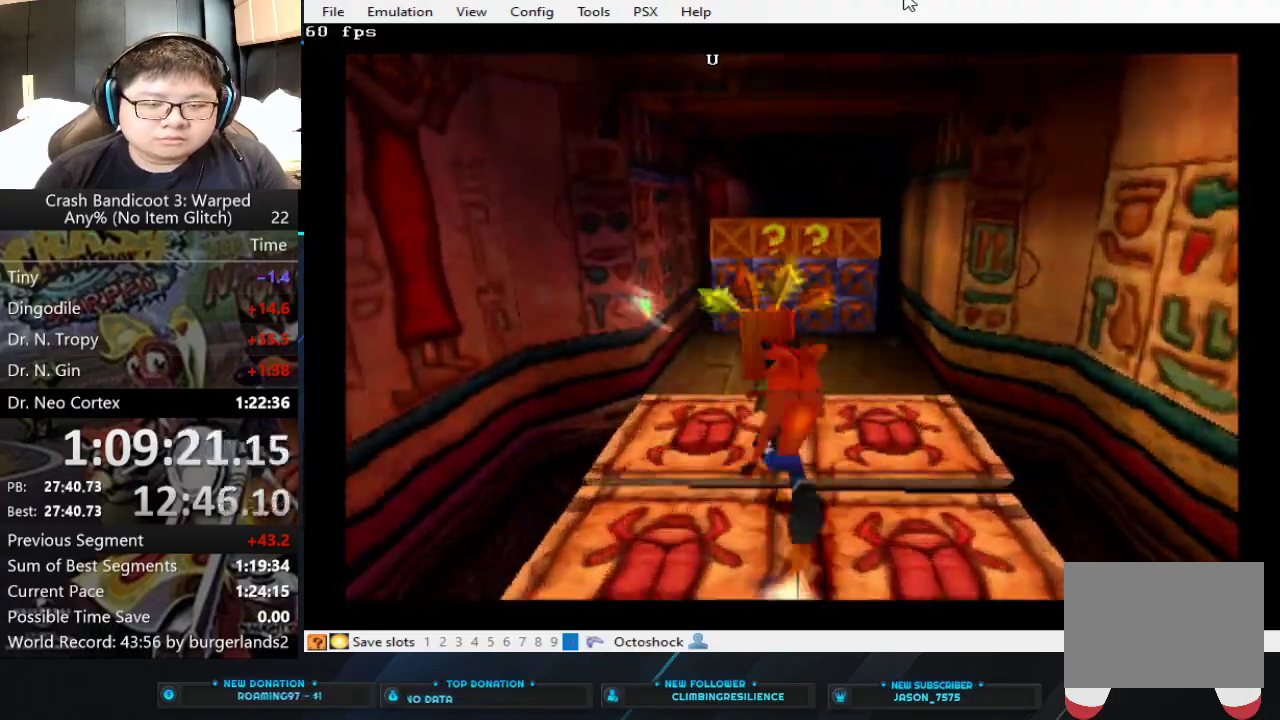
{"buttons": [], "left_stick": "up", "events": []}
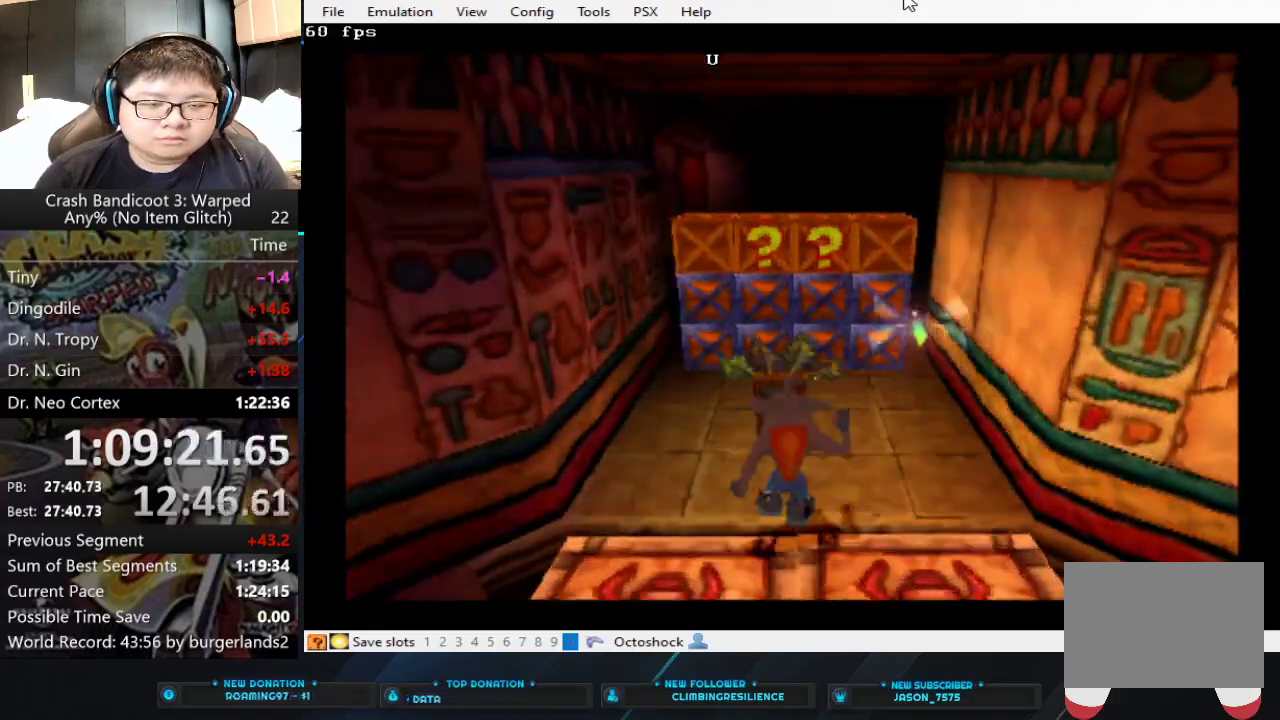
{"buttons": [], "left_stick": "up", "events": [[33, "CIRCLE", "down"], [167, "CIRCLE", "up"], [200, "SQUARE", "down"], [333, "SQUARE", "up"]]}
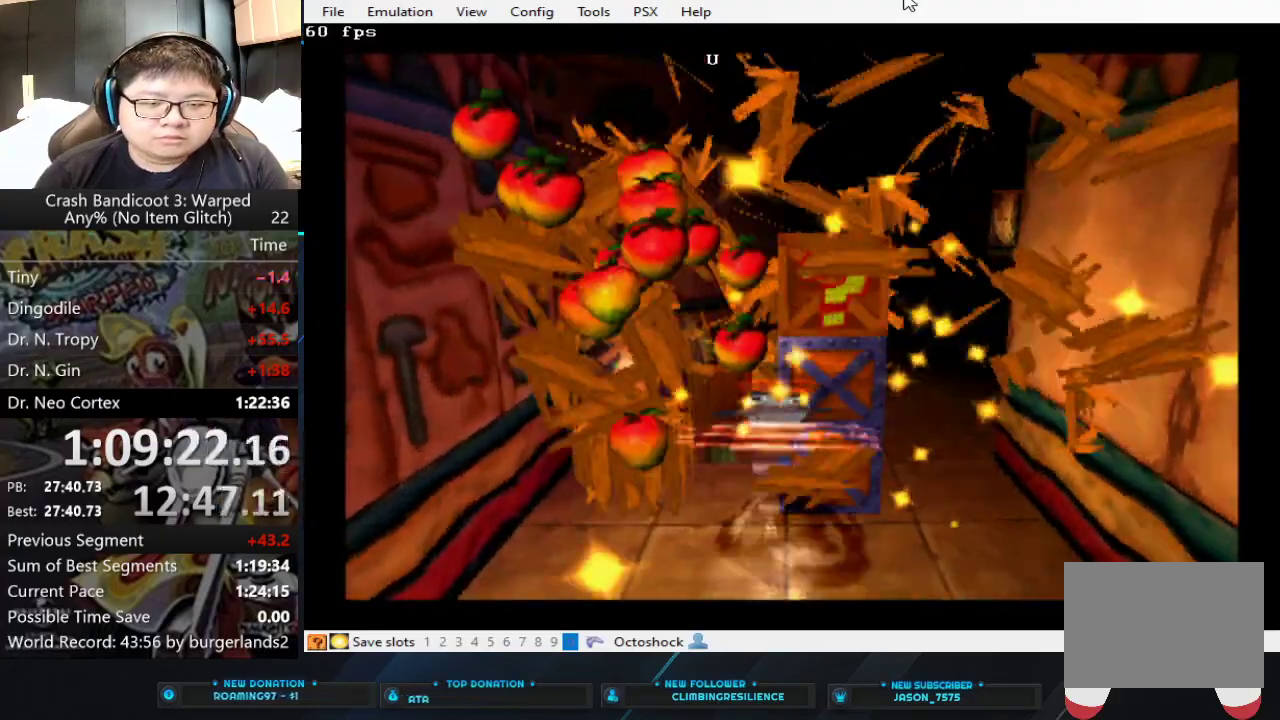
{"buttons": [], "left_stick": "up-right", "events": [[267, "left_stick", "up-right"]]}
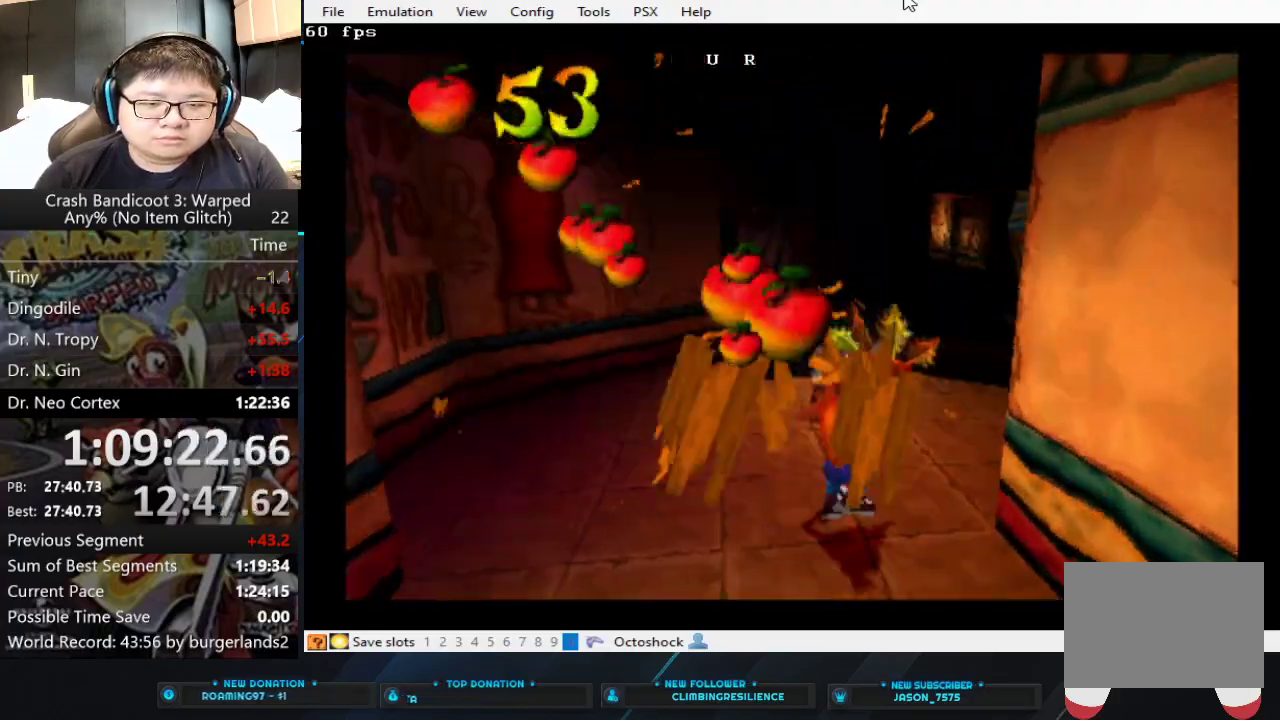
{"buttons": [], "left_stick": "up-right", "events": []}
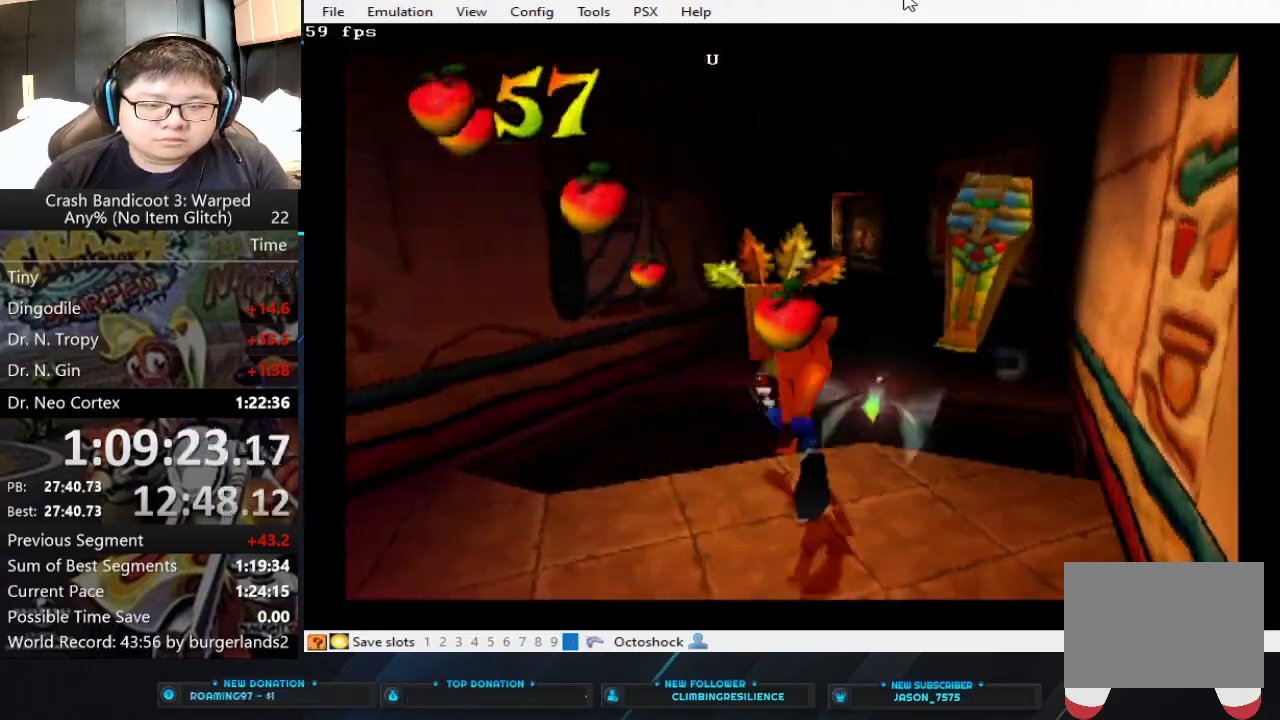
{"buttons": ["CROSS"], "left_stick": "up-right", "events": [[100, "CROSS", "down"]]}
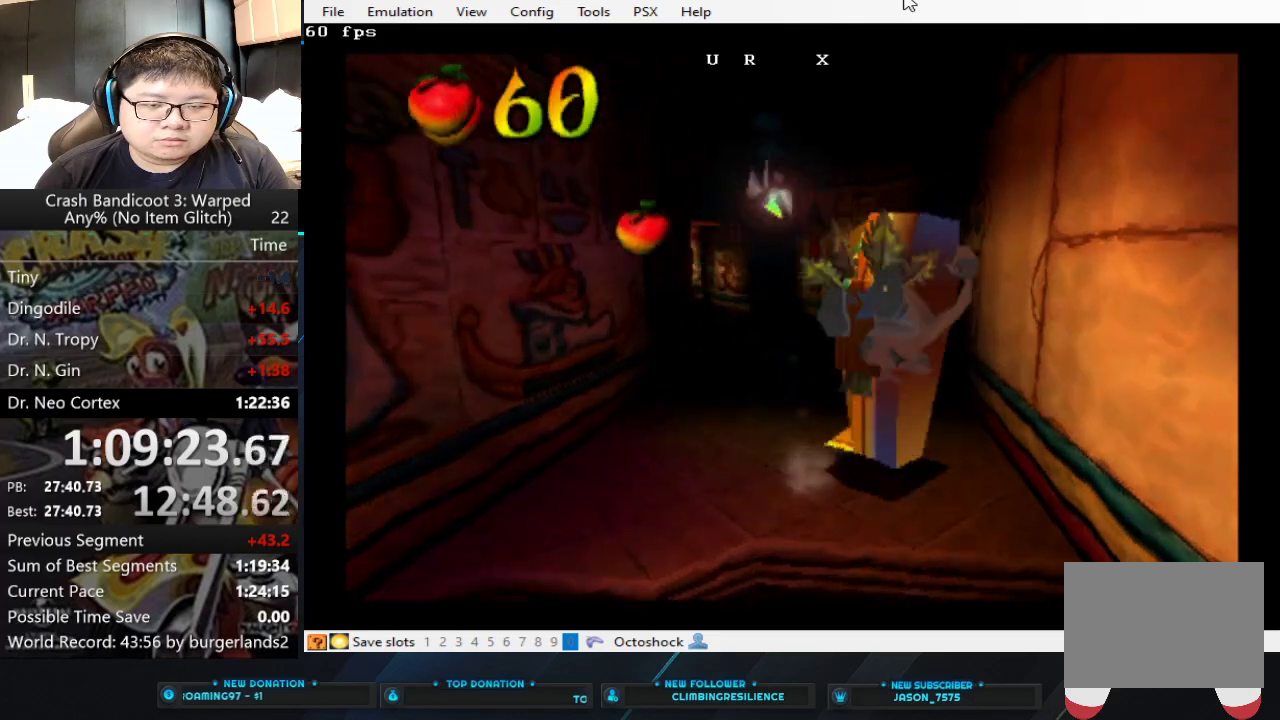
{"buttons": [], "left_stick": "up", "events": [[33, "CROSS", "up"], [333, "left_stick", "up"]]}
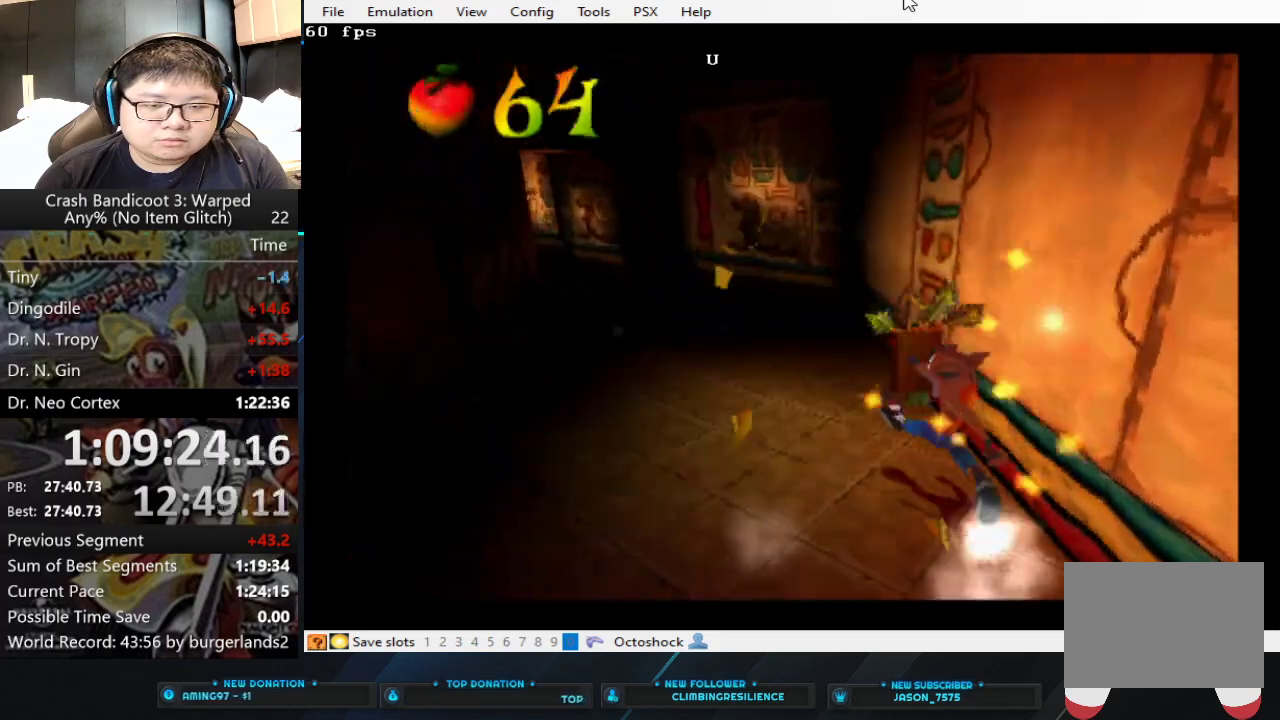
{"buttons": [], "left_stick": "up", "events": []}
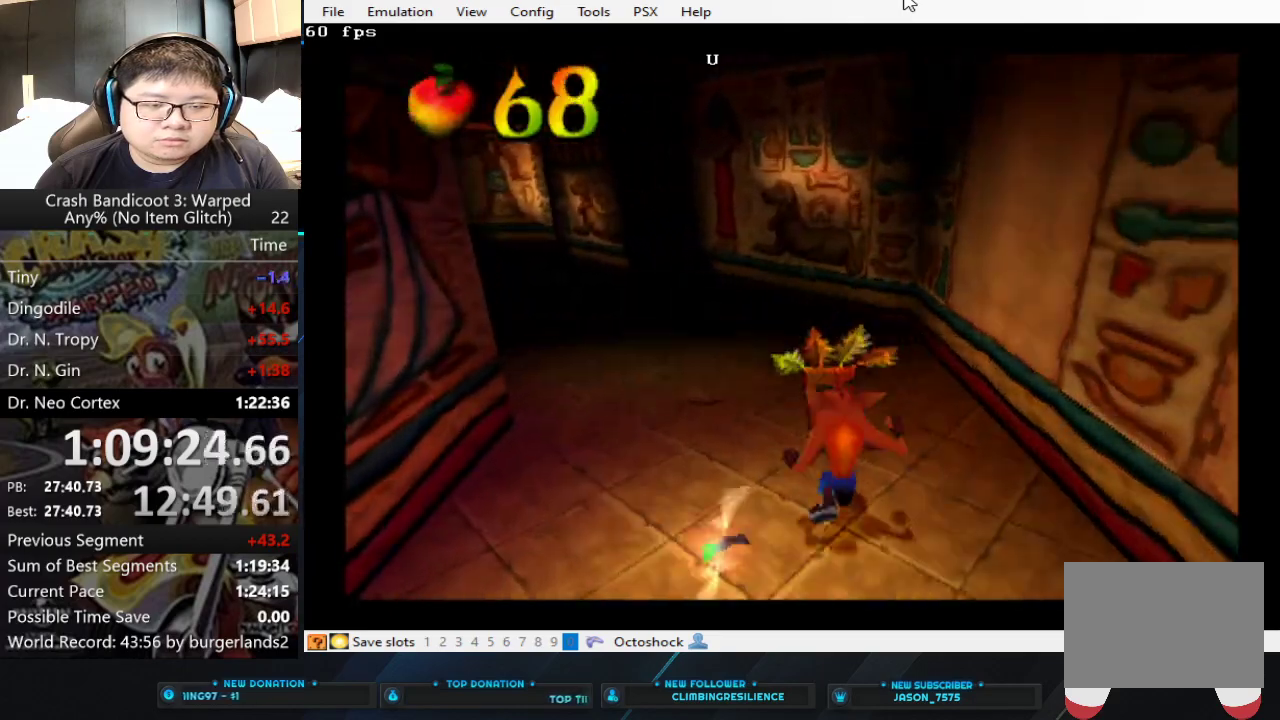
{"buttons": [], "left_stick": "up", "events": []}
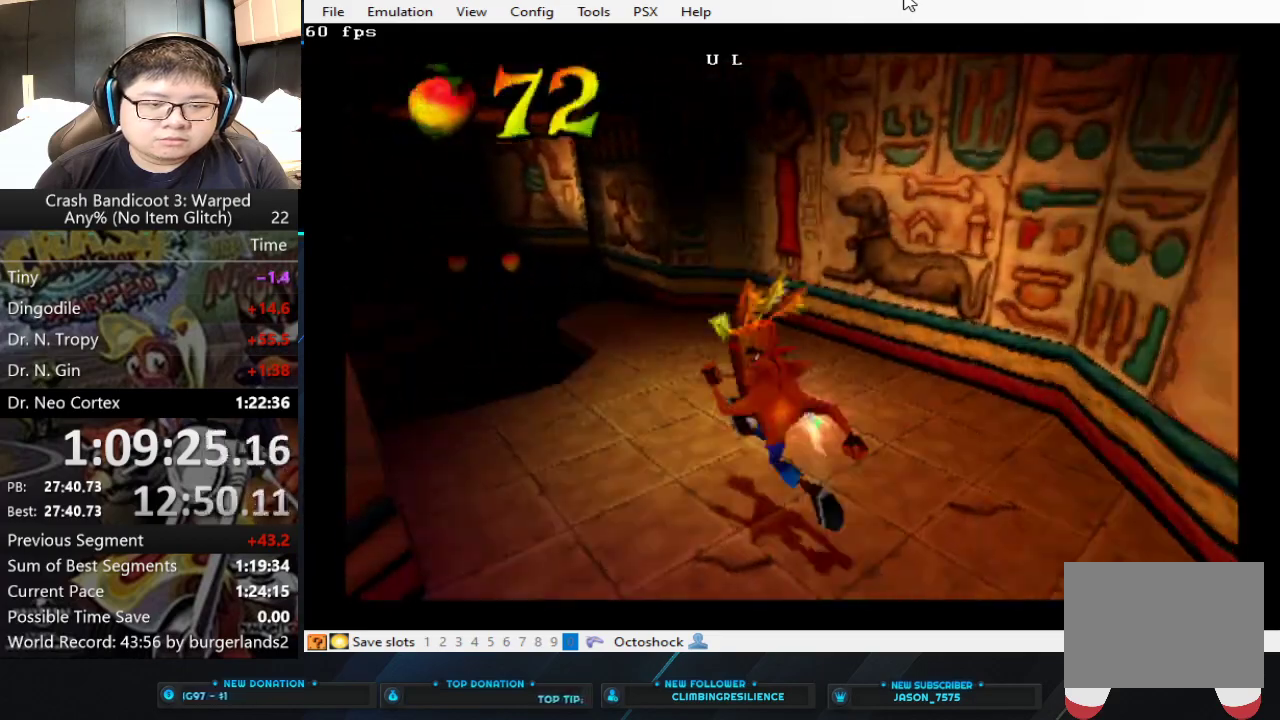
{"buttons": [], "left_stick": "up", "events": []}
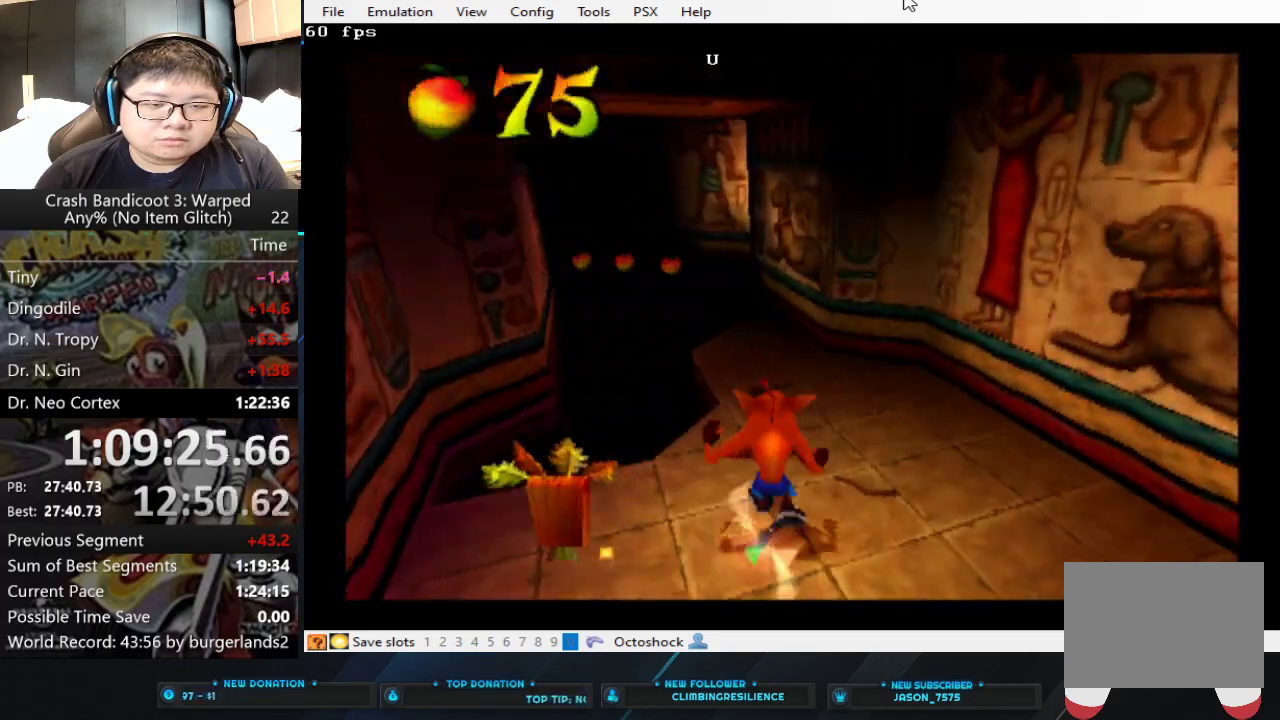
{"buttons": [], "left_stick": "up", "events": []}
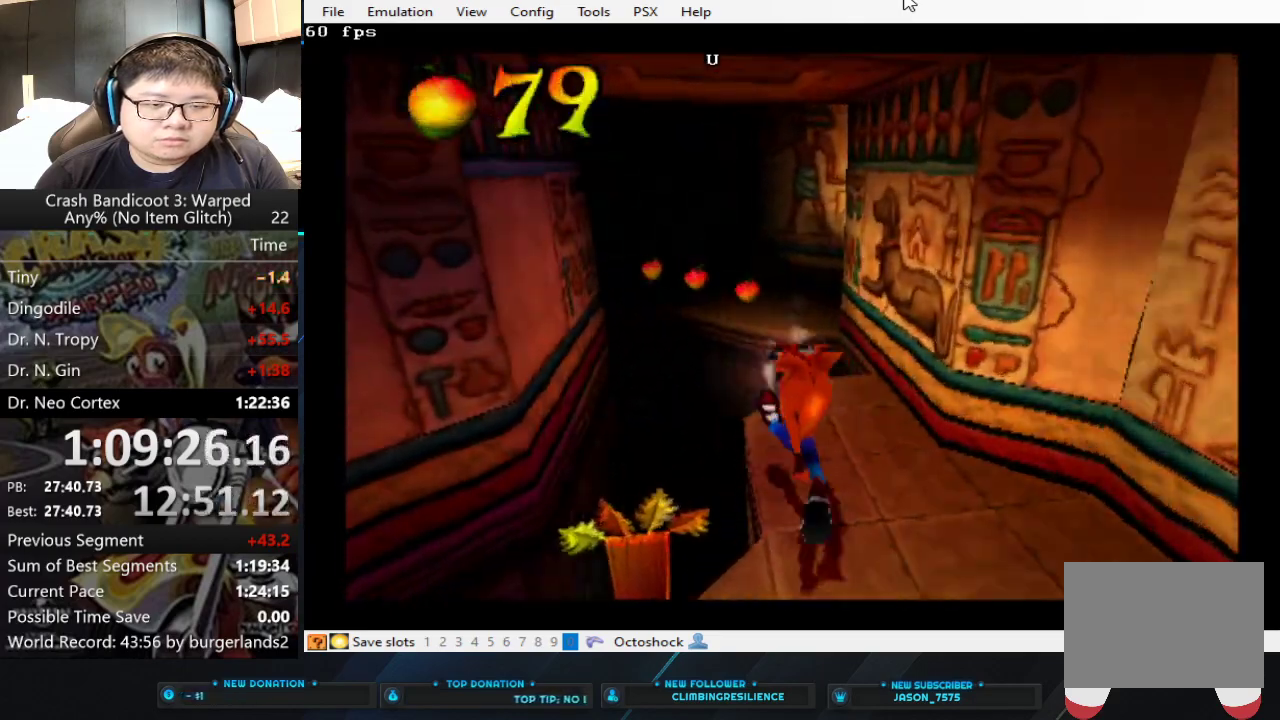
{"buttons": ["CROSS"], "left_stick": "up", "events": [[467, "CROSS", "down"]]}
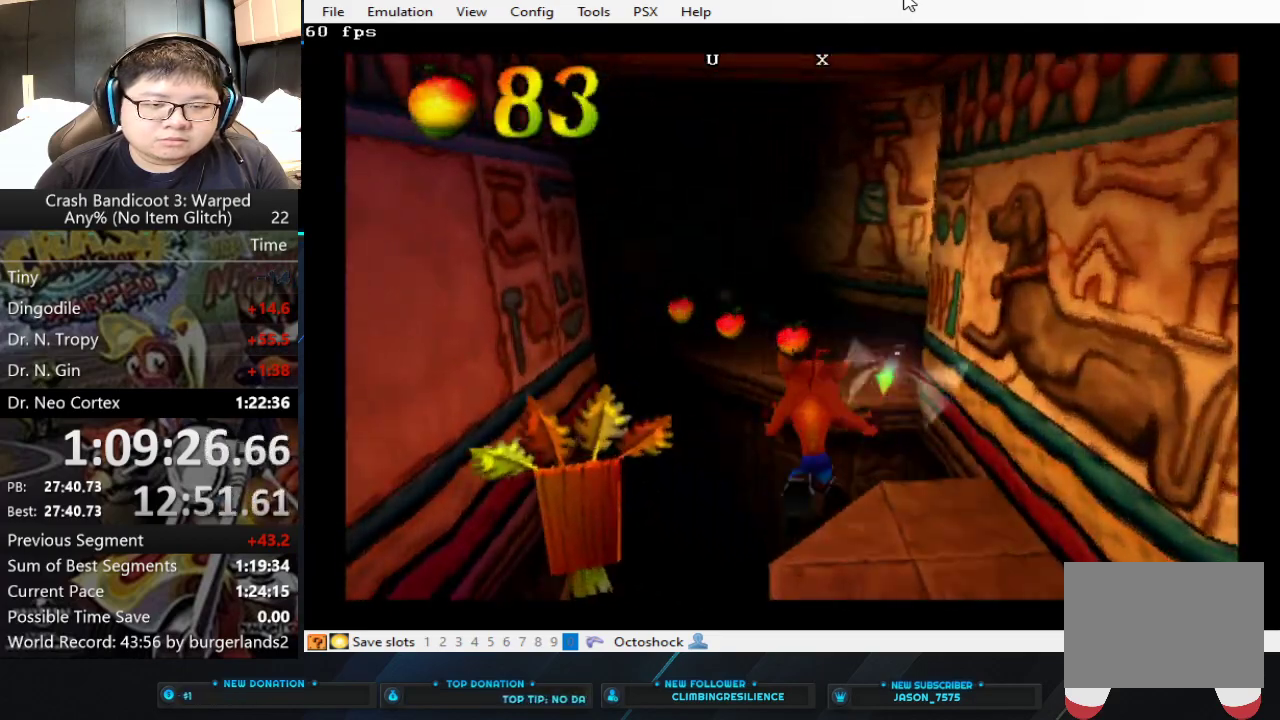
{"buttons": [], "left_stick": "up", "events": [[467, "CROSS", "up"]]}
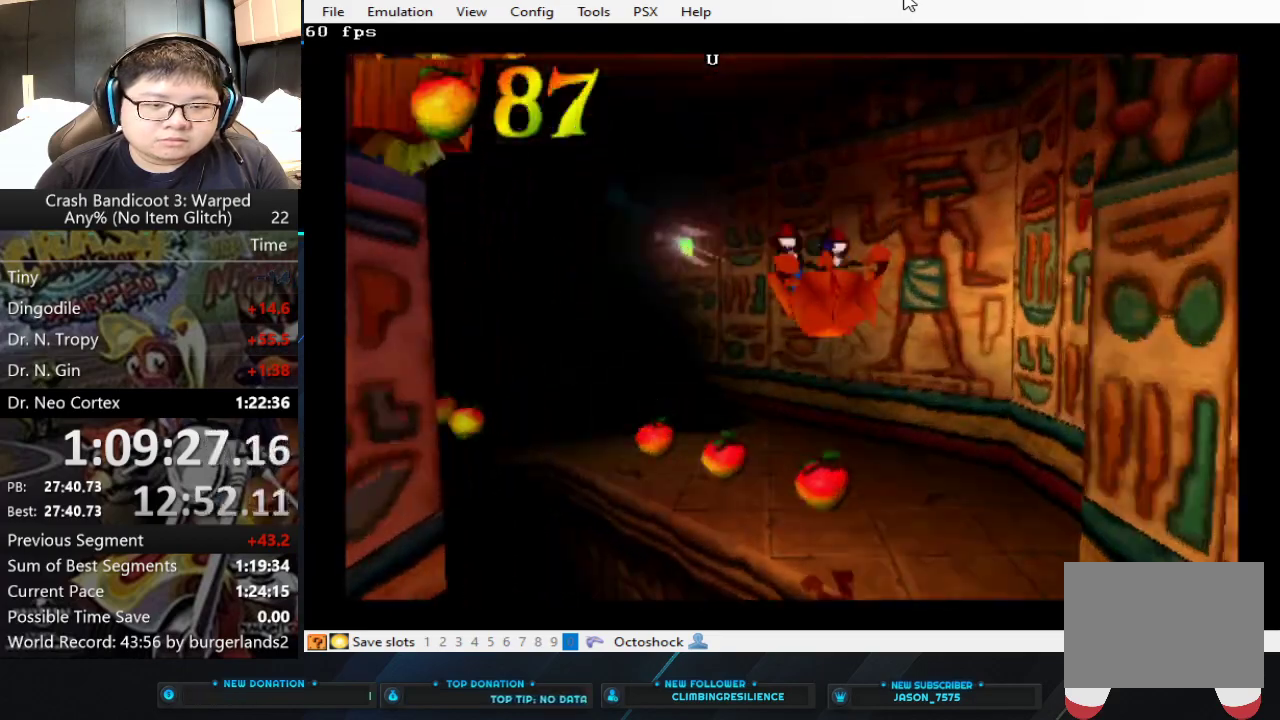
{"buttons": [], "left_stick": "up", "events": []}
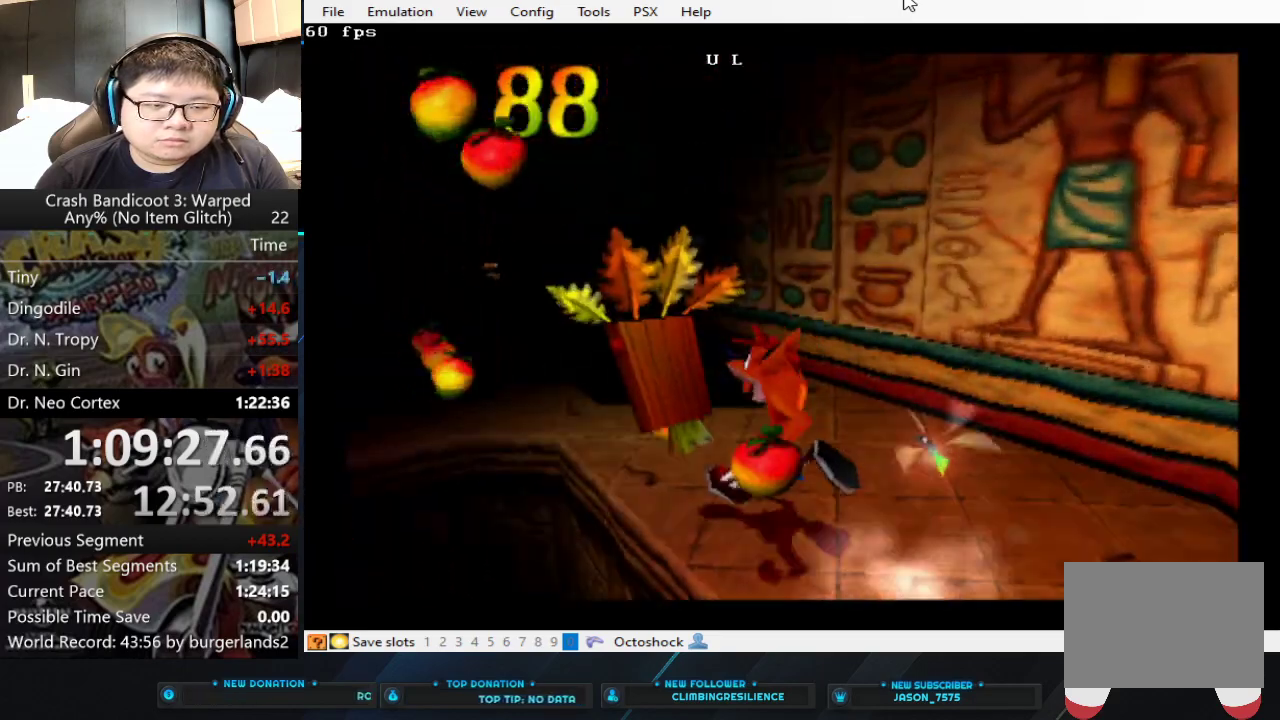
{"buttons": ["CROSS"], "left_stick": "up-left", "events": [[167, "left_stick", "up-left"], [233, "CROSS", "down"]]}
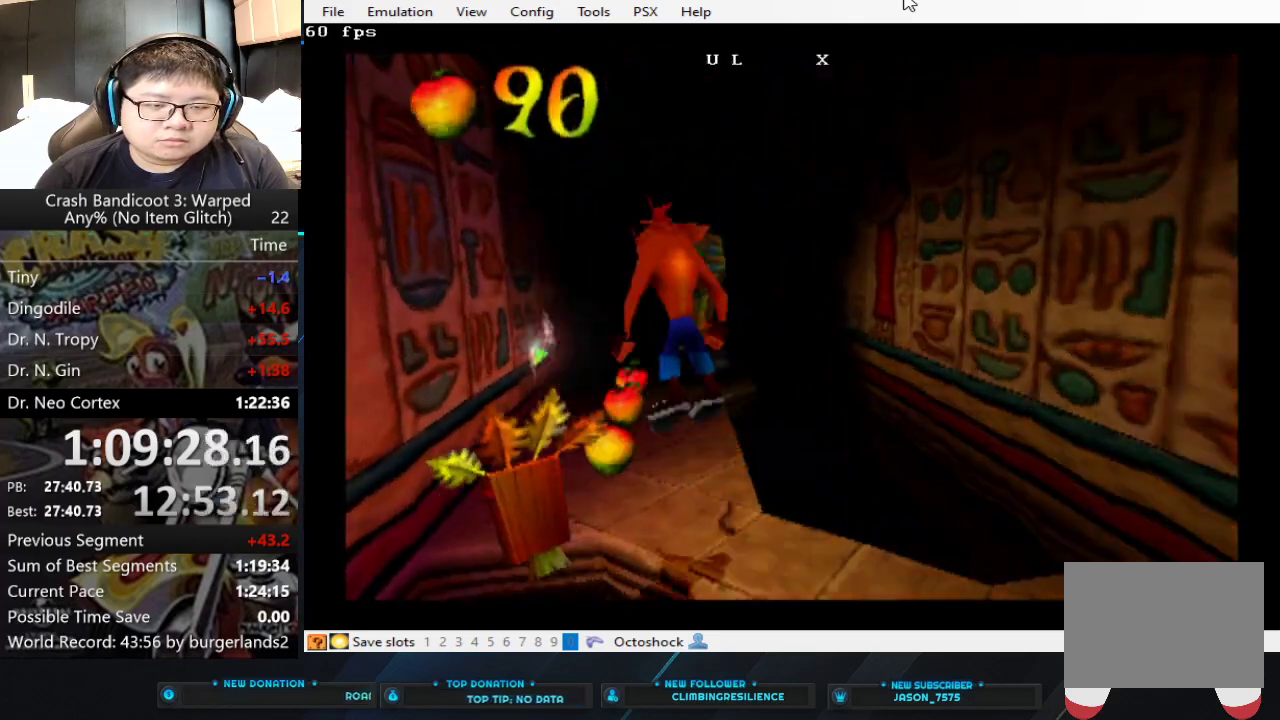
{"buttons": [], "left_stick": "up", "events": [[33, "CROSS", "up"], [133, "left_stick", "up"]]}
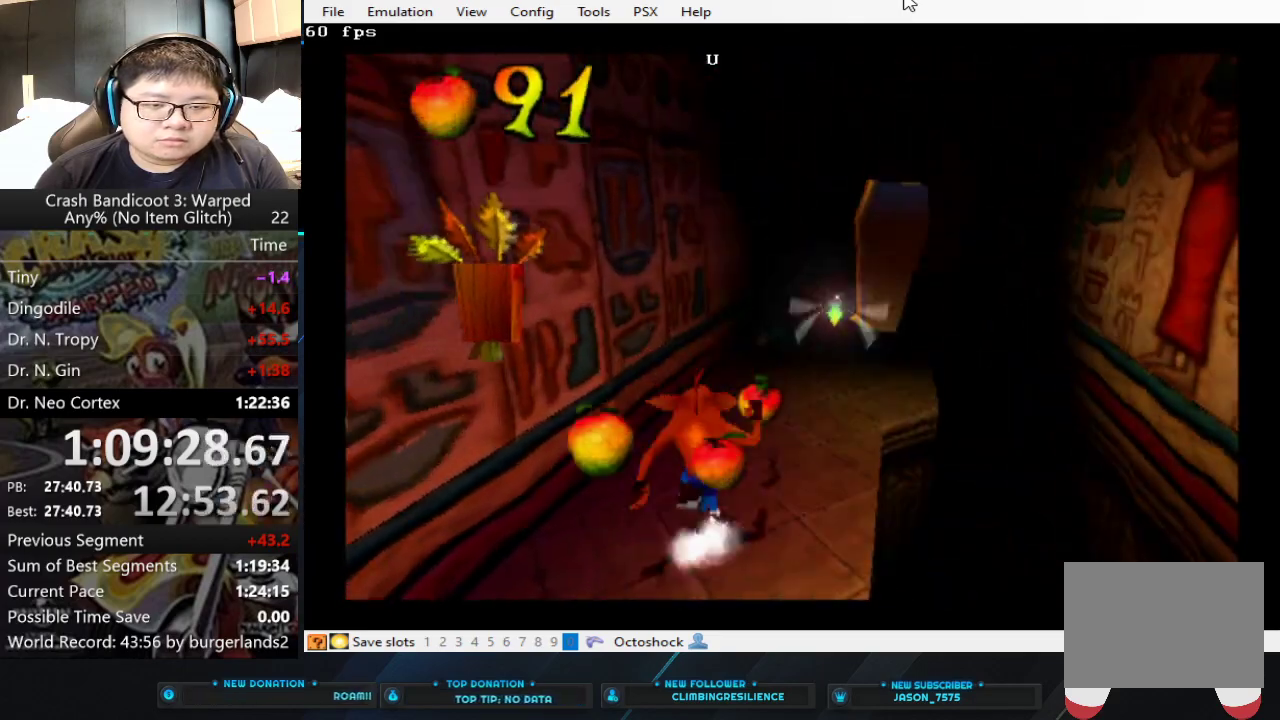
{"buttons": [], "left_stick": "up", "events": []}
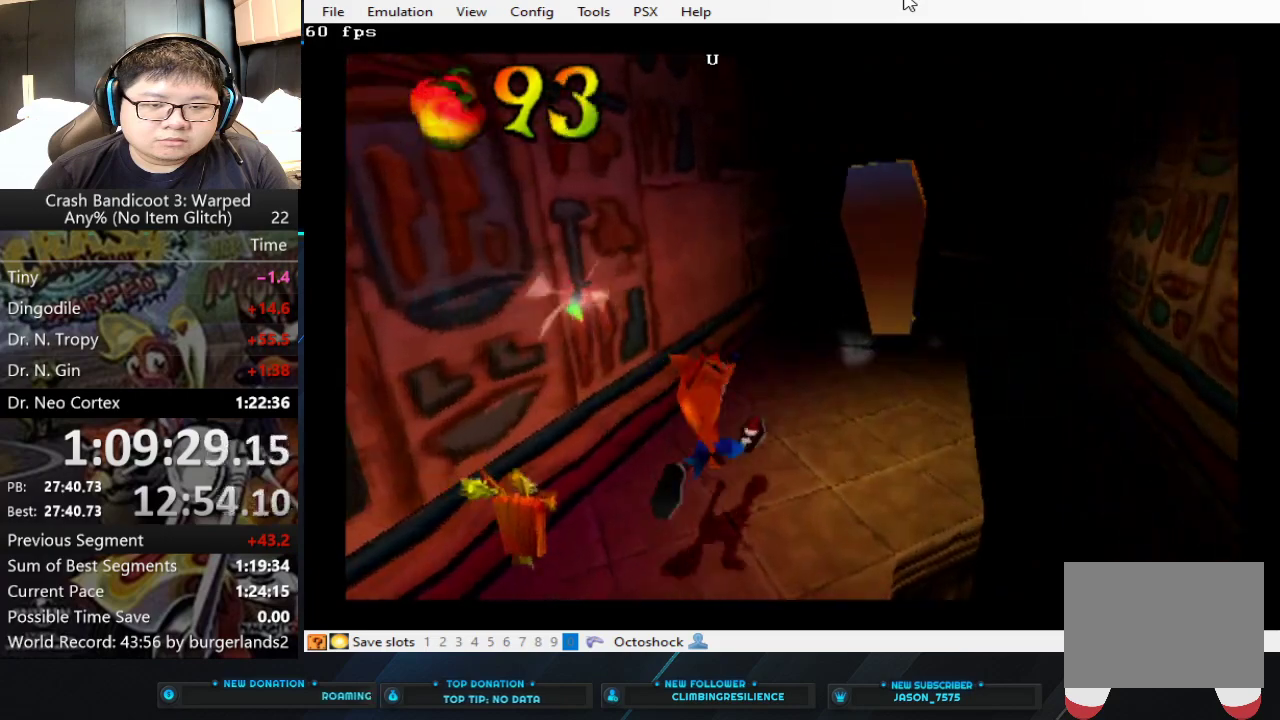
{"buttons": [], "left_stick": "up", "events": []}
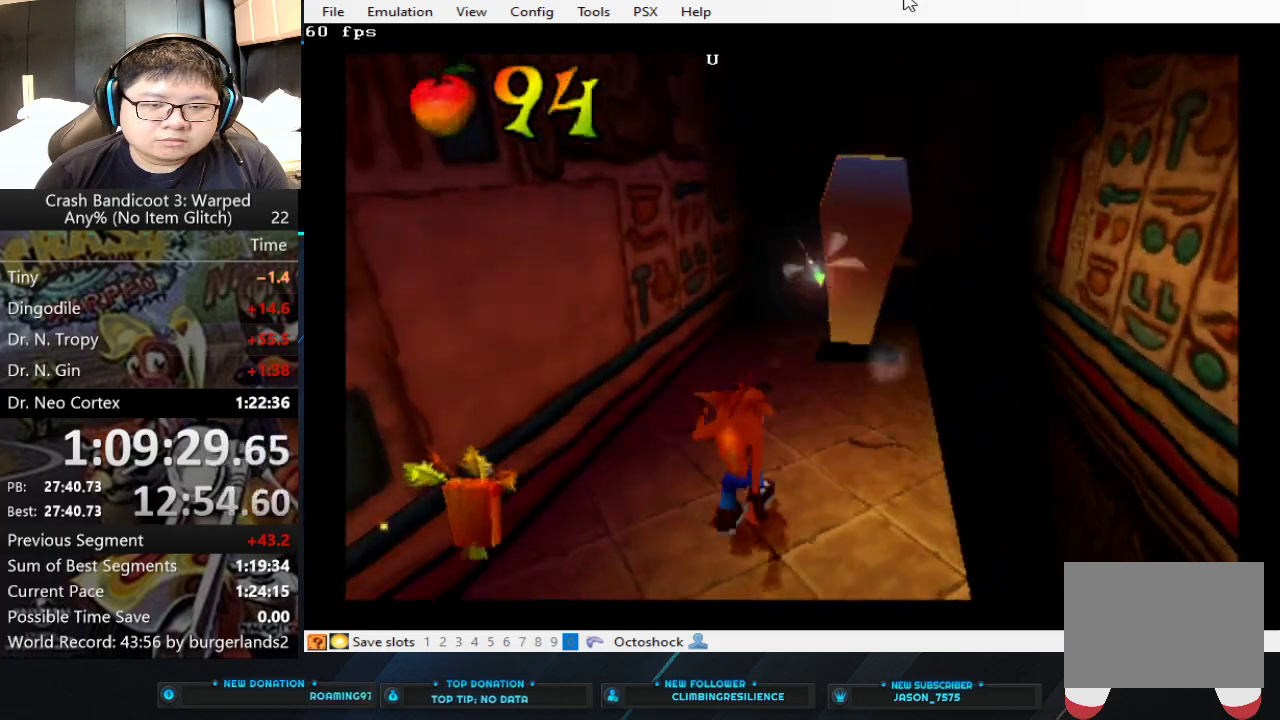
{"buttons": ["SQUARE"], "left_stick": "up", "events": [[267, "SQUARE", "down"]]}